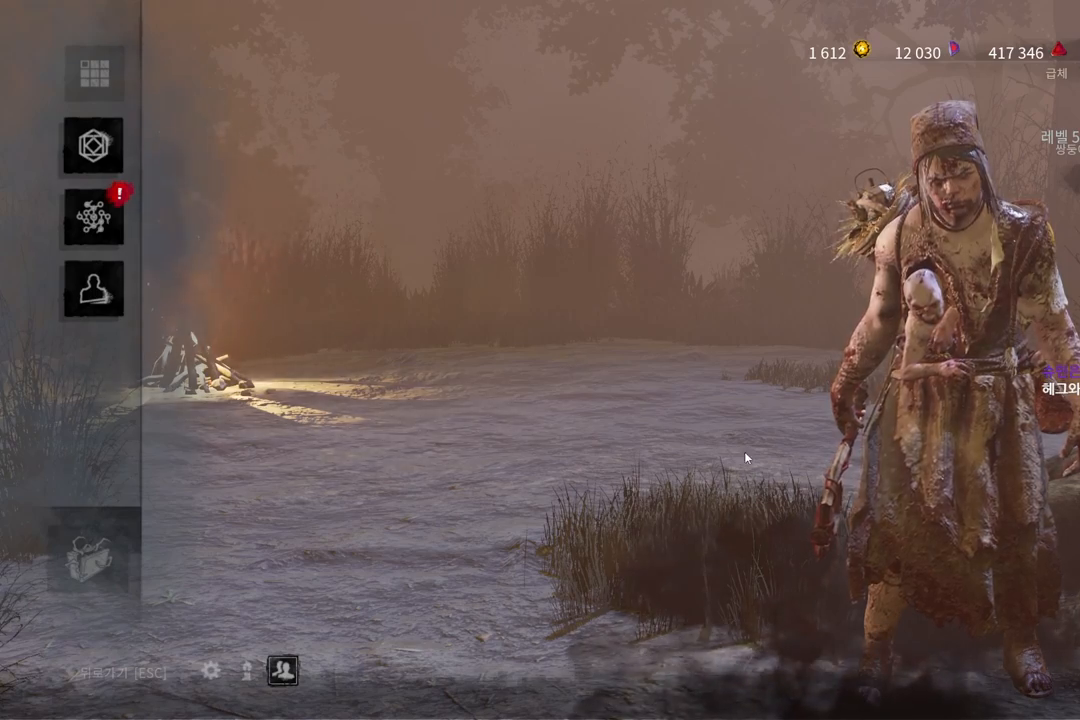
Gameplay with keyboard and mouse; each line is a JSON object with the keys and mouse buttons held at the frame after it. "events" lists presses ("down") and releases ("up") of "a", "ctrl", "d", "e", "q", "s", "shift", "space", "w", "mouse_left", "mouse_wheel", "mouse_right", "mouse_mb4" and "mouse_mb5" between this image and that frame as [ms after this image, input, new state], when the widget could be followed in between. "mouse_left", "mouse_wheel", "mouse_right", "mouse_mb4", "mouse_mb5" = the "left", "wheel", "right", "mb4", "mb5" buttons of the "mouse" list. No other keys are recorded. "wheel" means that the mouse wheel is clicked or scrolled. Mouse movement is not recorded.
{"keys": [], "mouse": ["left"], "events": [[417, "mouse_left", "down"]]}
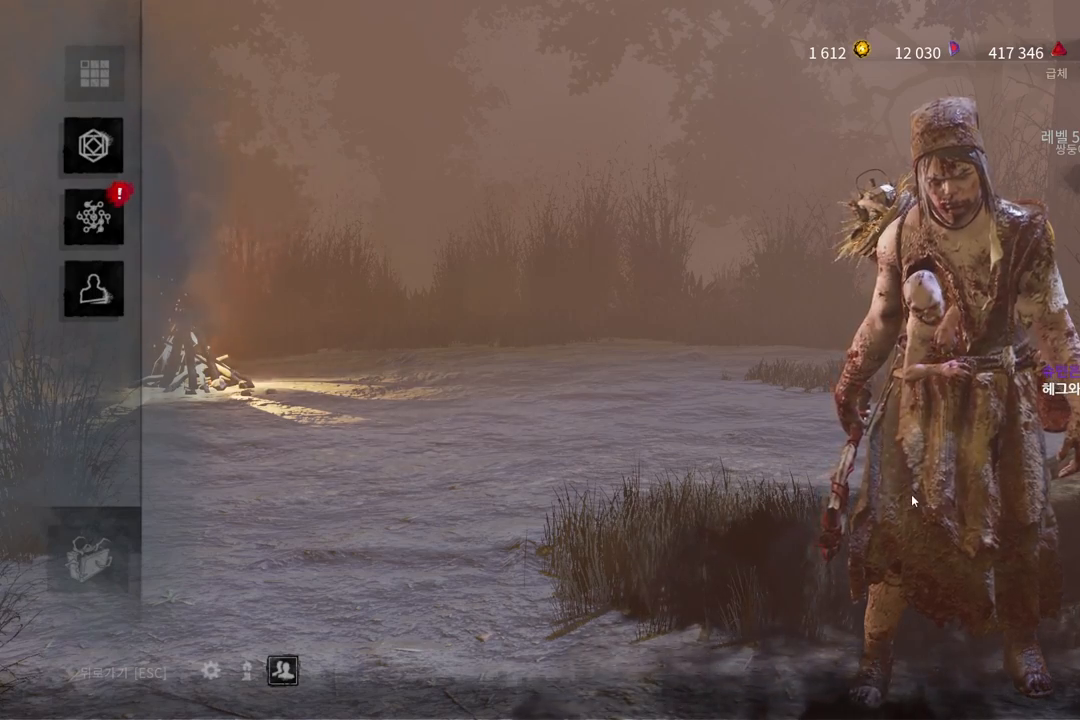
{"keys": [], "mouse": ["left"], "events": []}
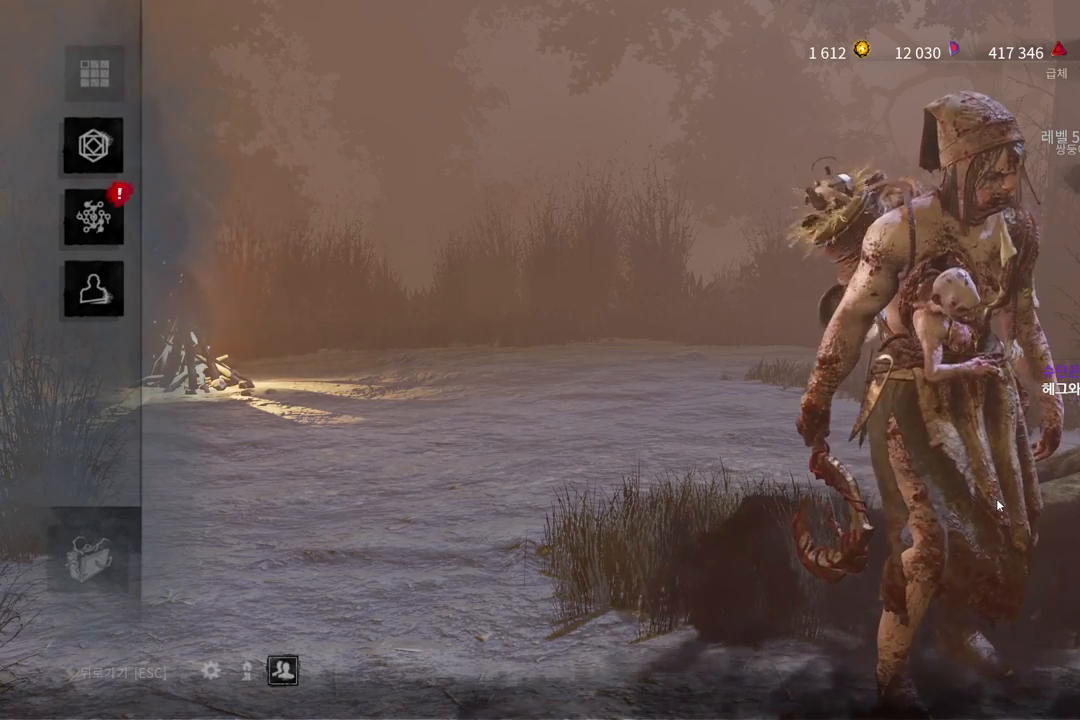
{"keys": [], "mouse": ["left"], "events": []}
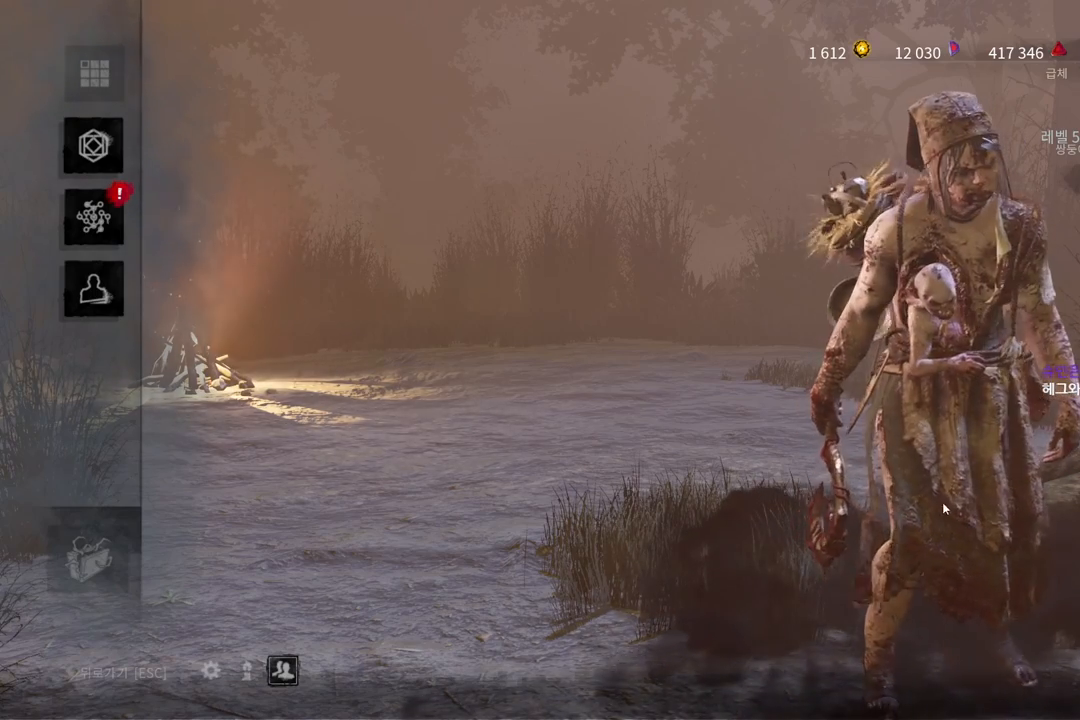
{"keys": [], "mouse": [], "events": [[467, "mouse_left", "up"]]}
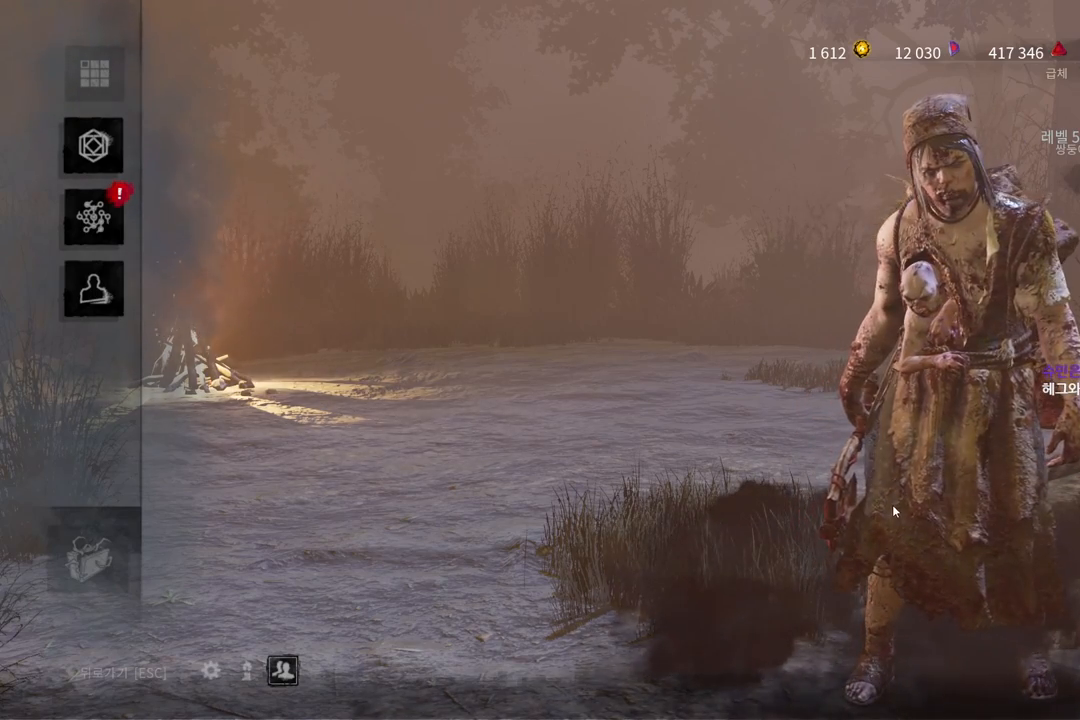
{"keys": [], "mouse": ["left"], "events": [[500, "mouse_left", "down"]]}
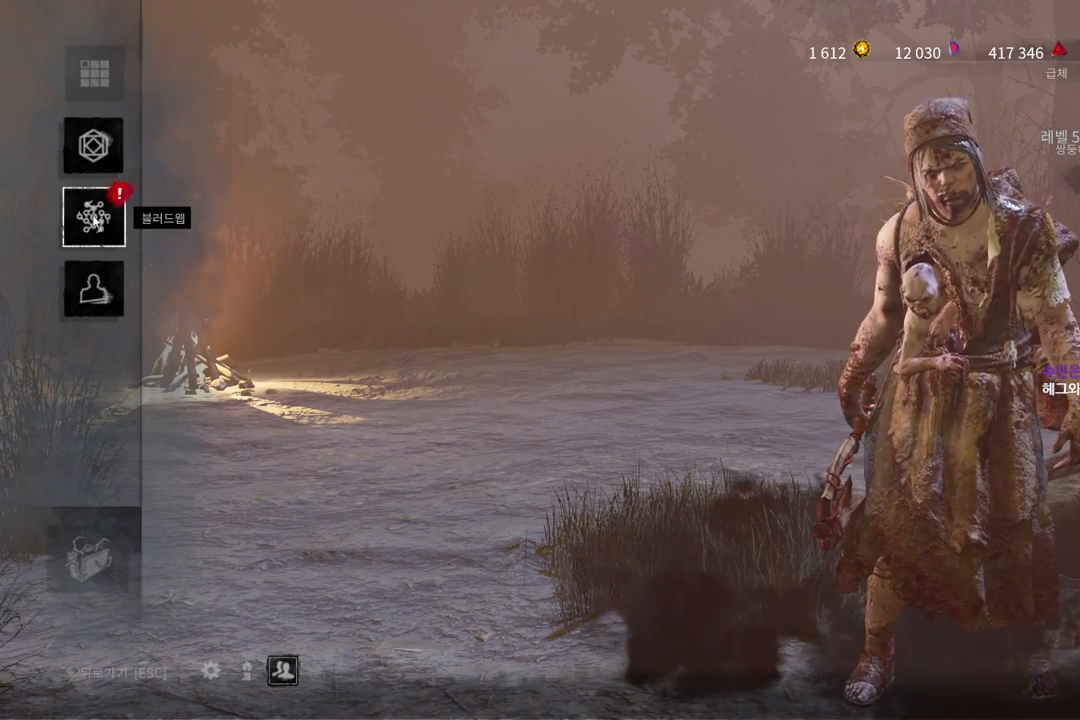
{"keys": [], "mouse": [], "events": [[100, "mouse_left", "up"]]}
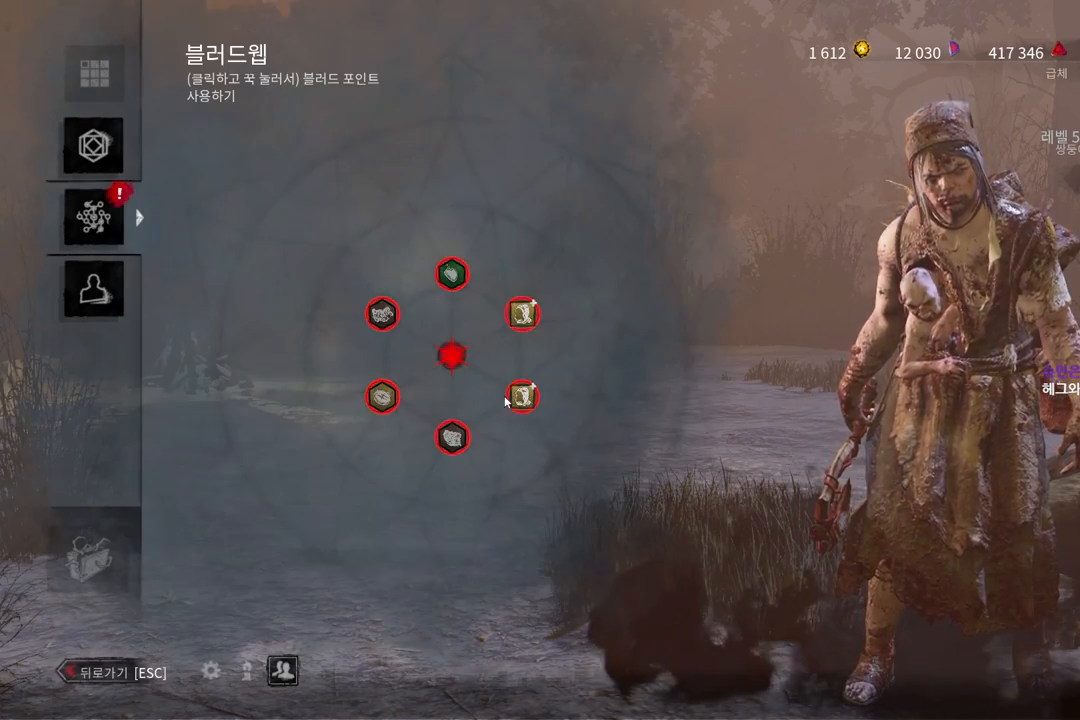
{"keys": [], "mouse": [], "events": []}
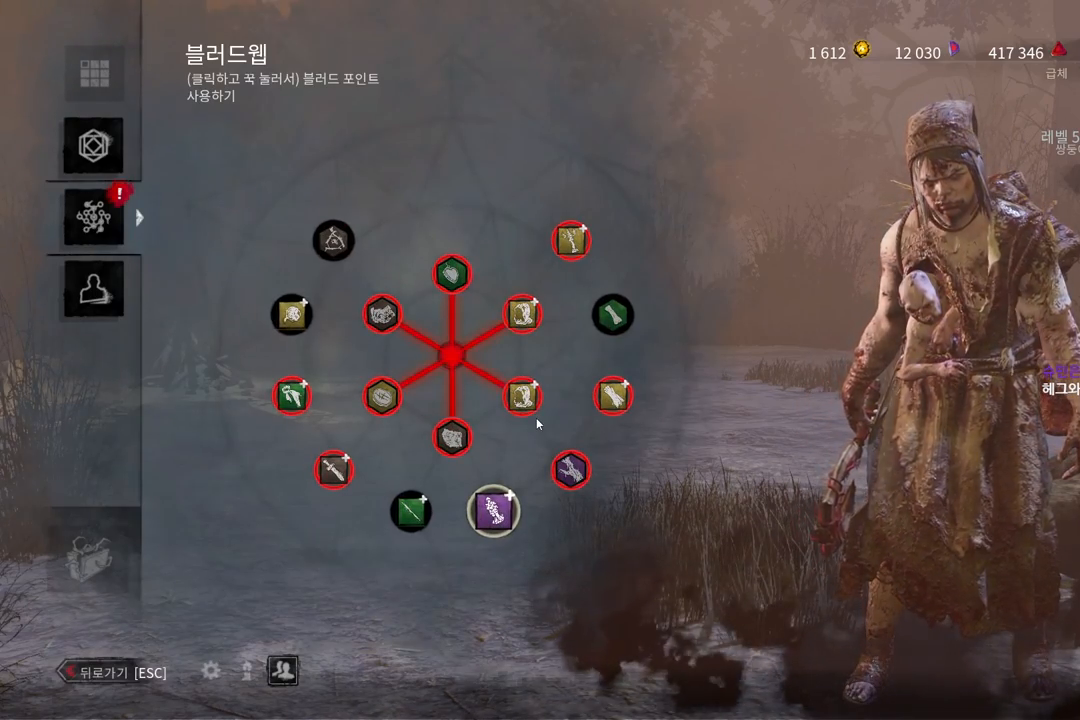
{"keys": [], "mouse": [], "events": []}
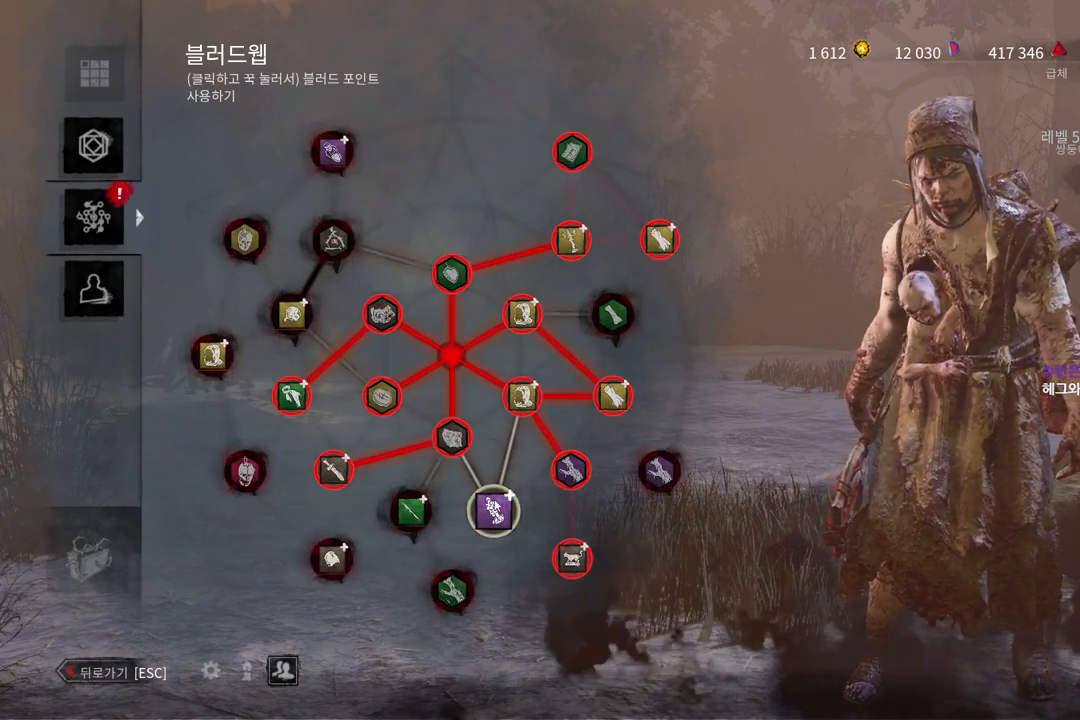
{"keys": [], "mouse": ["left"], "events": [[500, "mouse_left", "down"]]}
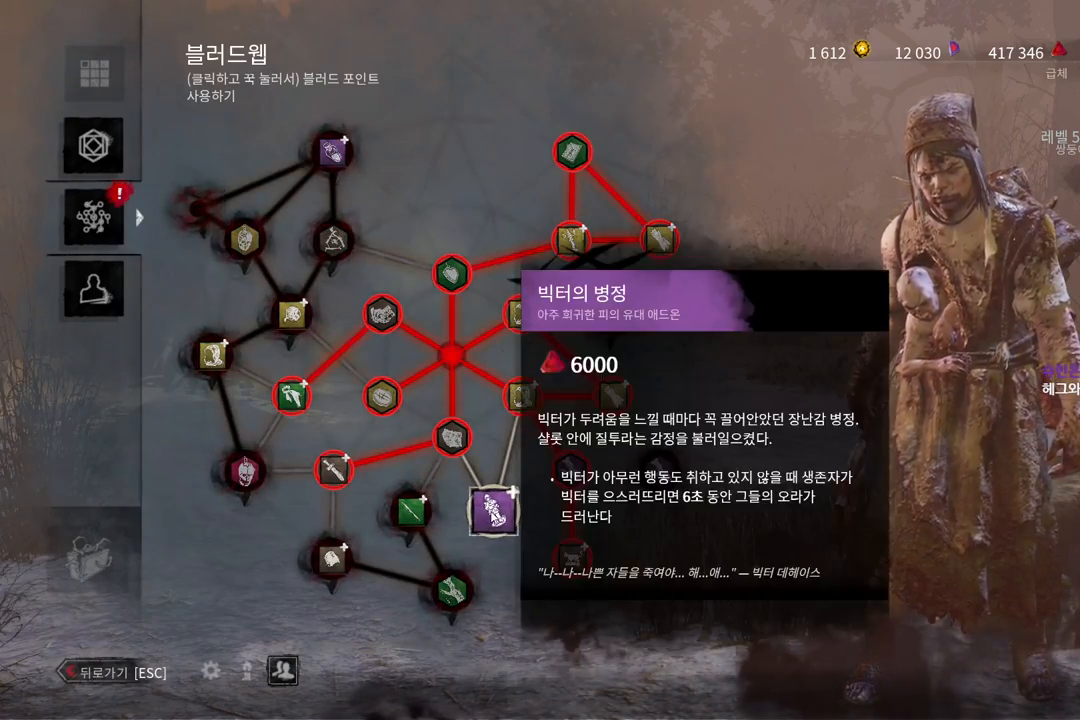
{"keys": [], "mouse": ["left"], "events": []}
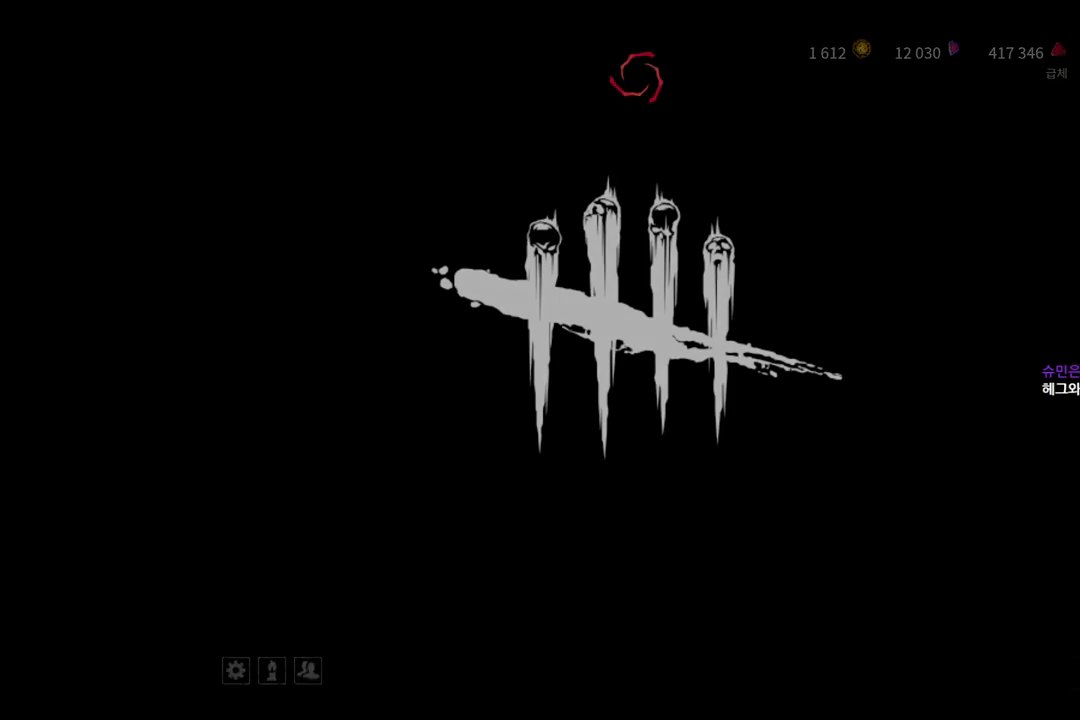
{"keys": [], "mouse": [], "events": [[200, "mouse_left", "up"]]}